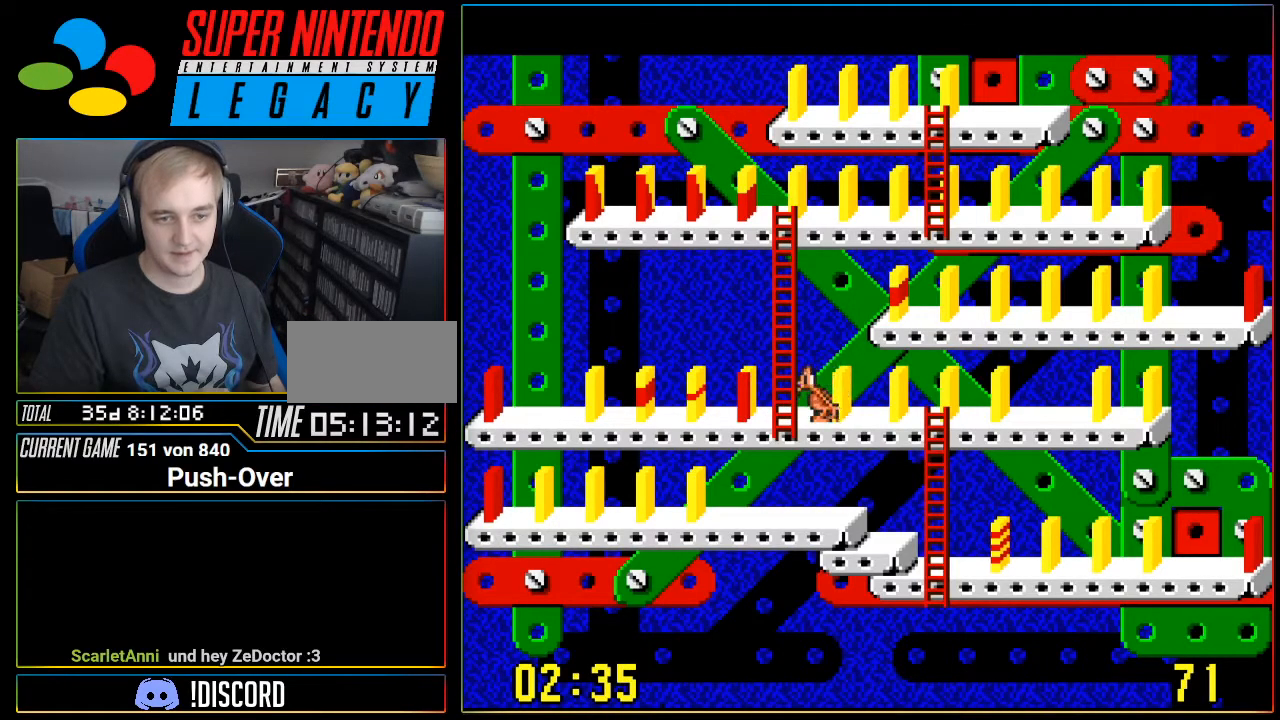
Gameplay with a controller (Nintendo layout); each line is a JSON object with the inputs held at the frame after it. "events" lists button and stick changes between this image and that frame as [ms after this image, input, new state], when the widget could be followed in between. Not read: L3 R3.
{"buttons": ["DPAD_RIGHT"], "events": []}
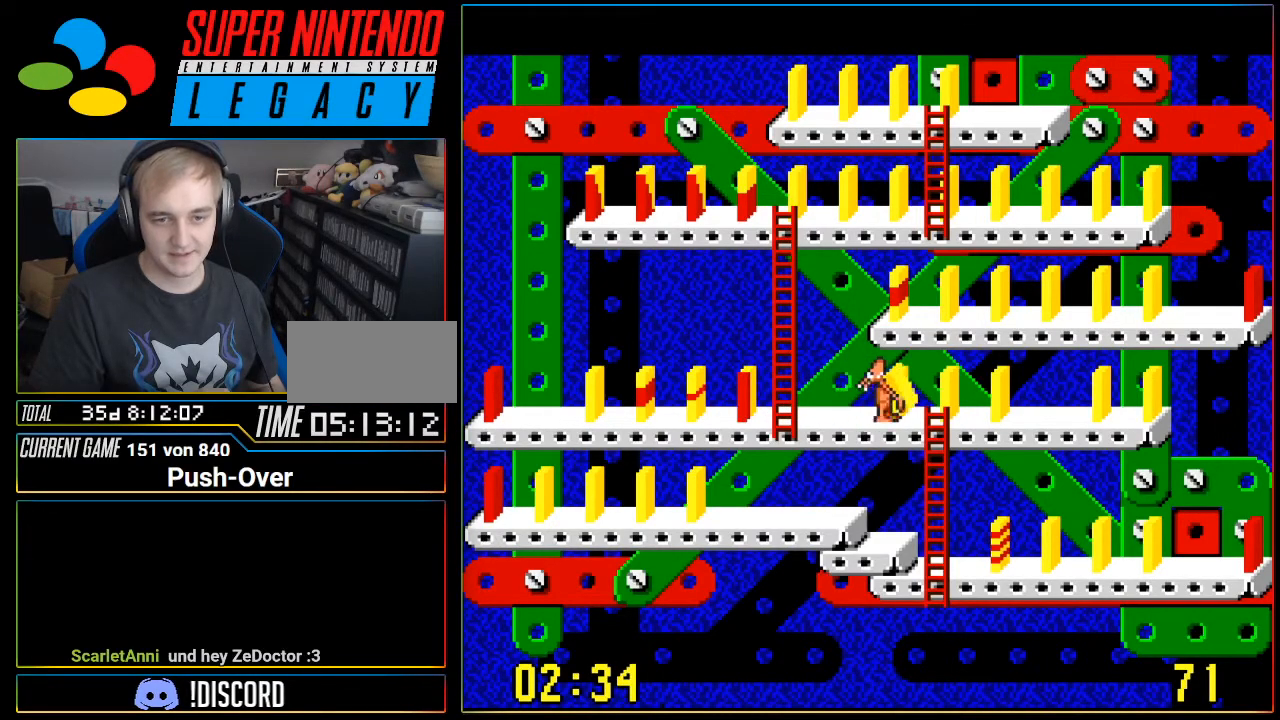
{"buttons": ["DPAD_RIGHT"], "events": []}
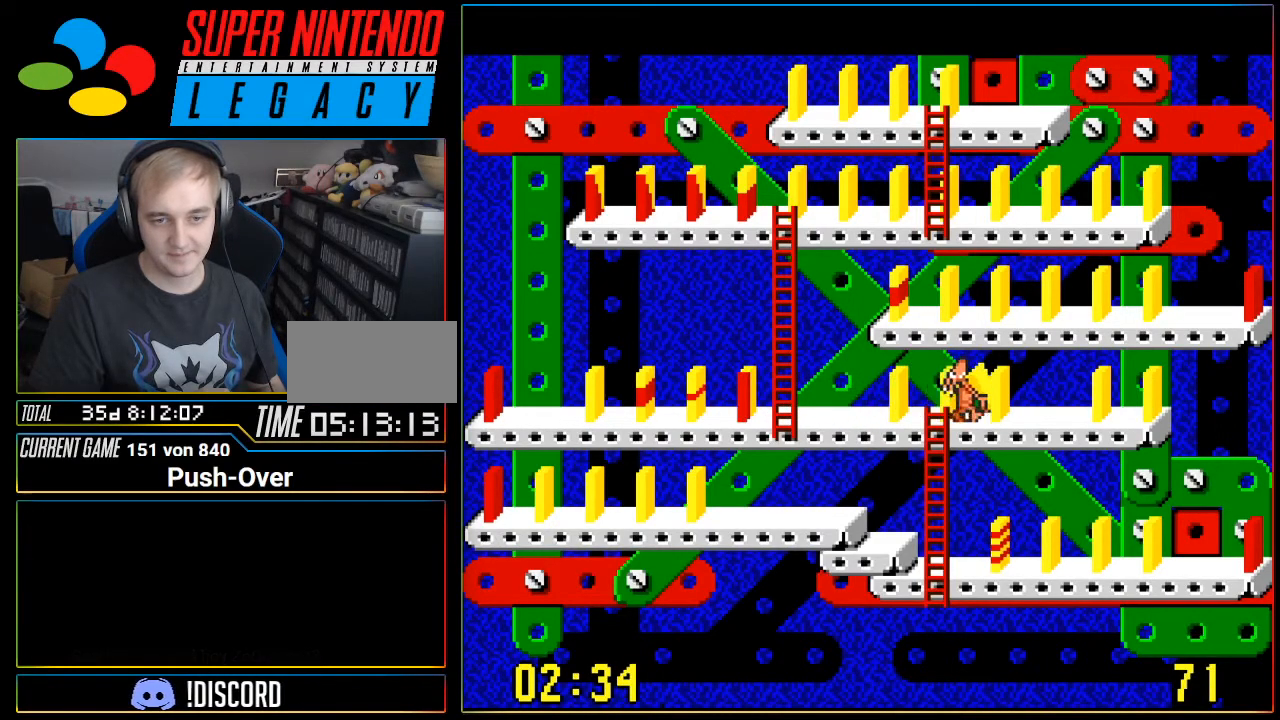
{"buttons": ["A"], "events": [[283, "DPAD_RIGHT", "up"], [350, "A", "down"]]}
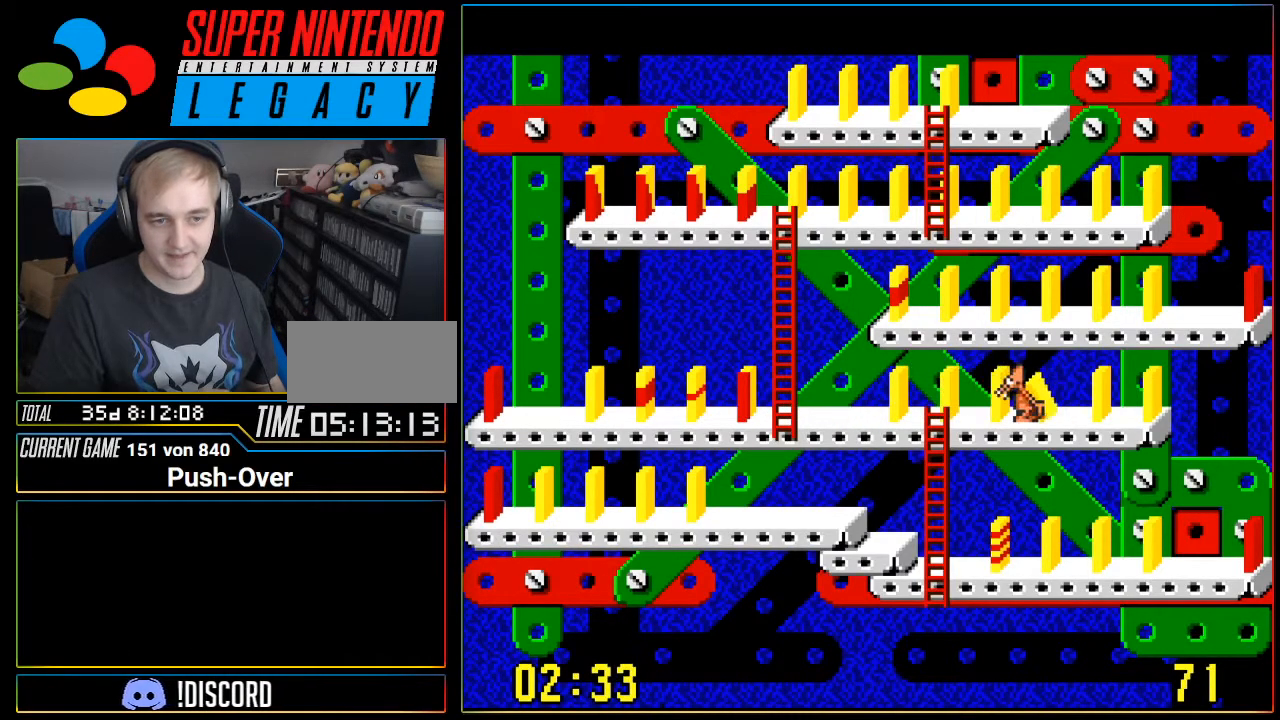
{"buttons": ["DPAD_LEFT"], "events": [[67, "A", "up"], [351, "DPAD_LEFT", "down"]]}
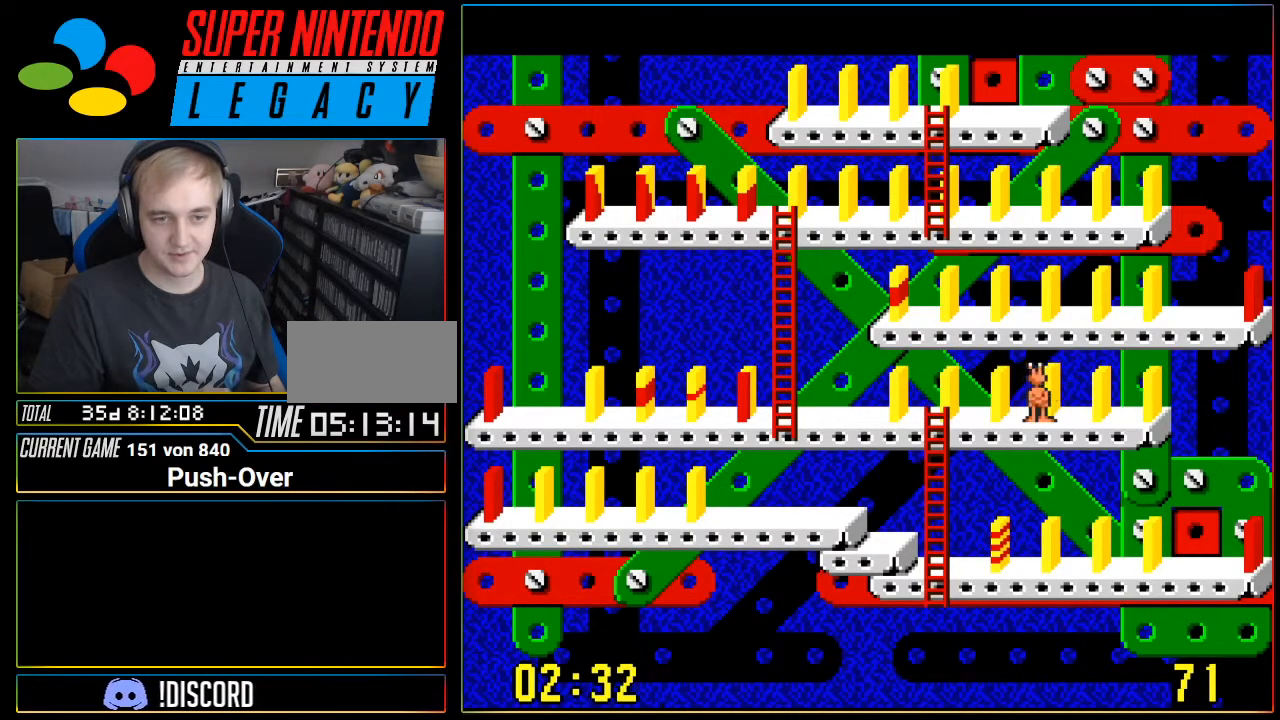
{"buttons": ["DPAD_LEFT"], "events": []}
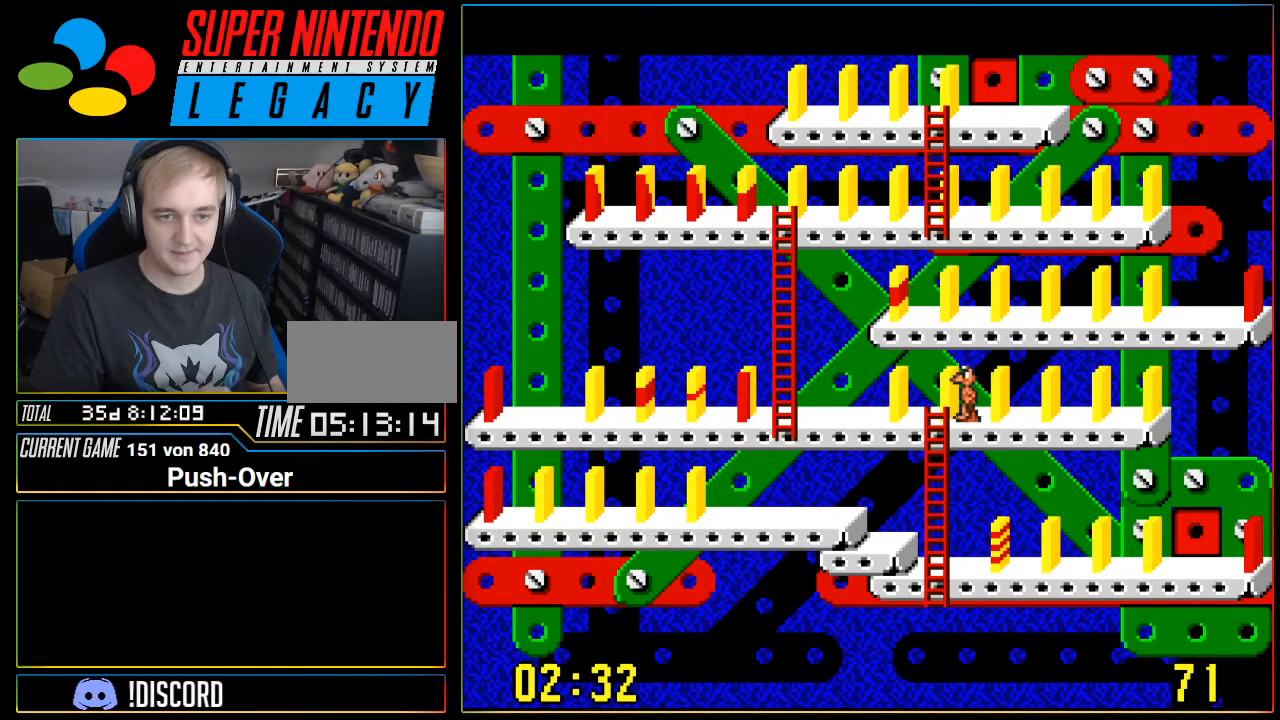
{"buttons": ["DPAD_LEFT"], "events": []}
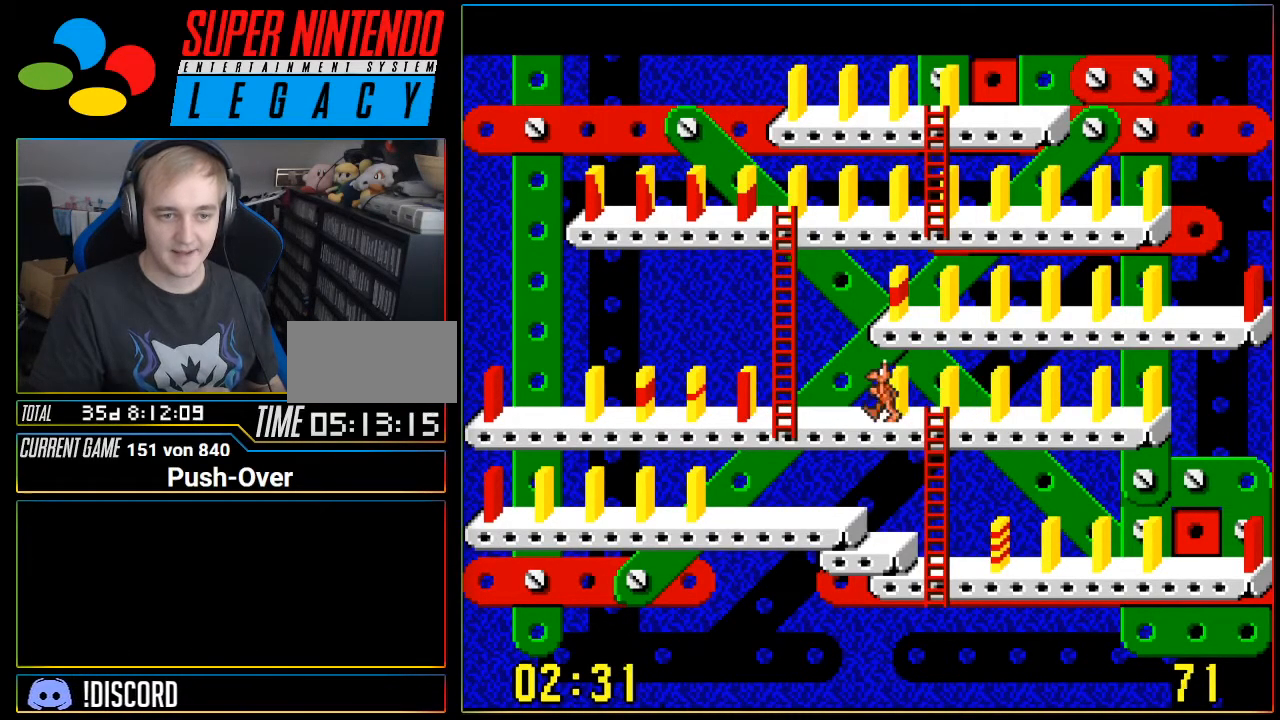
{"buttons": ["DPAD_LEFT"], "events": []}
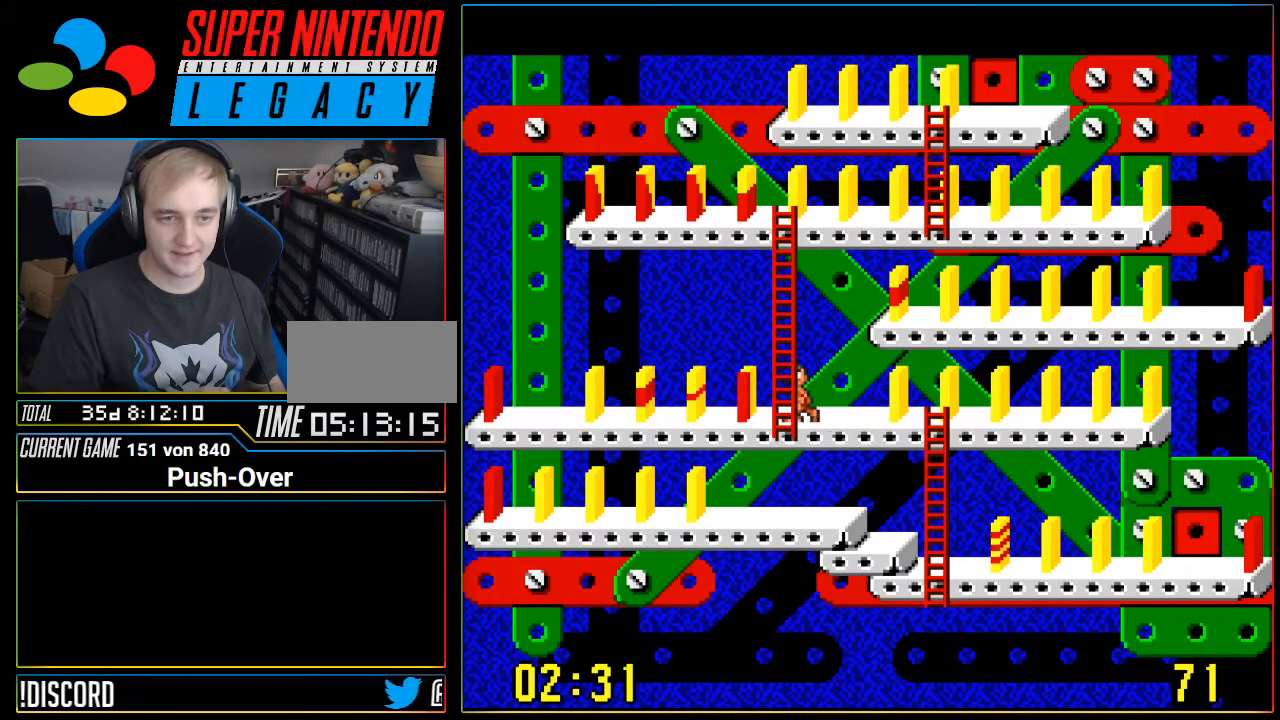
{"buttons": [], "events": [[134, "DPAD_LEFT", "up"], [200, "A", "down"], [417, "A", "up"]]}
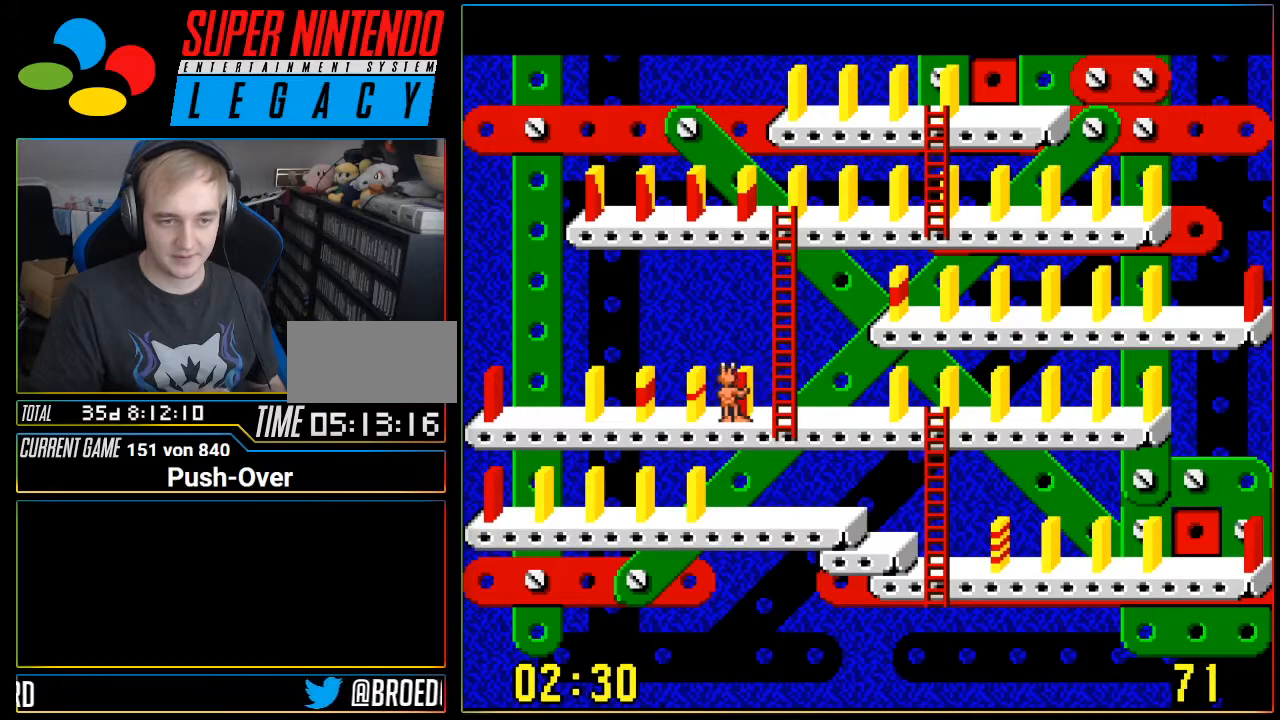
{"buttons": [], "events": []}
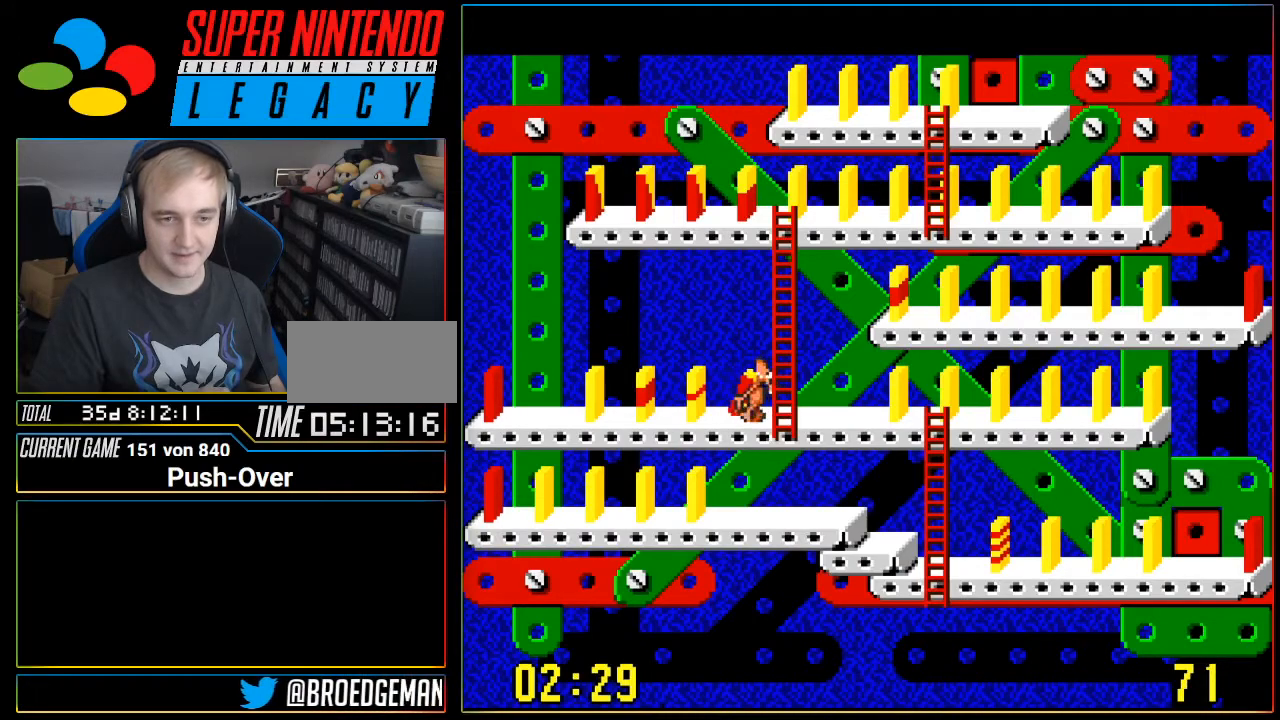
{"buttons": [], "events": [[284, "DPAD_RIGHT", "down"], [384, "DPAD_RIGHT", "up"]]}
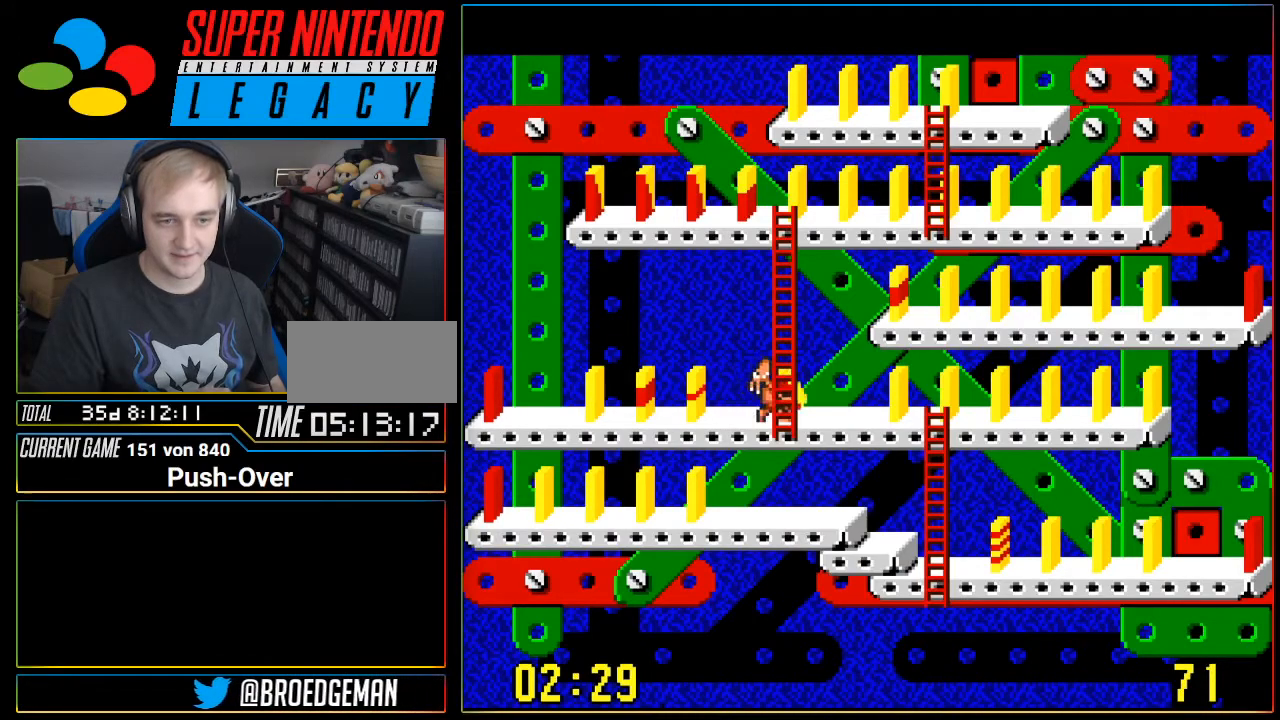
{"buttons": [], "events": [[133, "A", "down"], [317, "A", "up"]]}
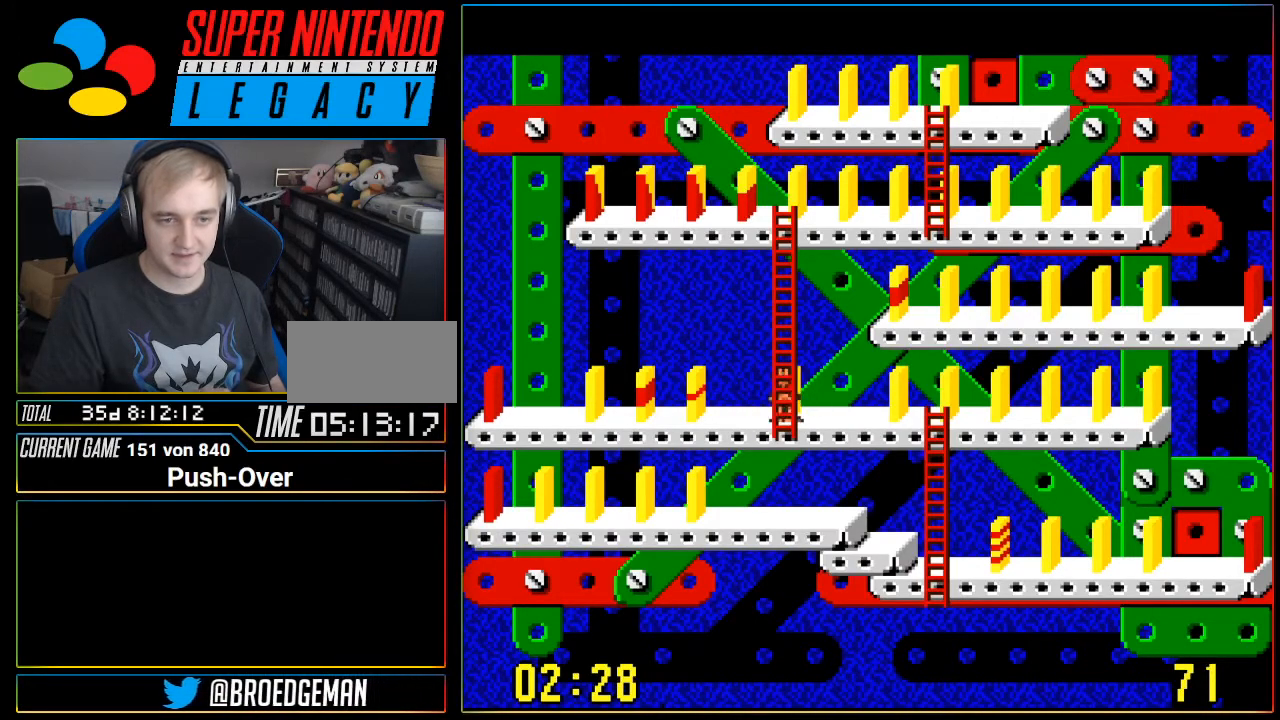
{"buttons": [], "events": [[267, "DPAD_LEFT", "down"], [484, "DPAD_LEFT", "up"]]}
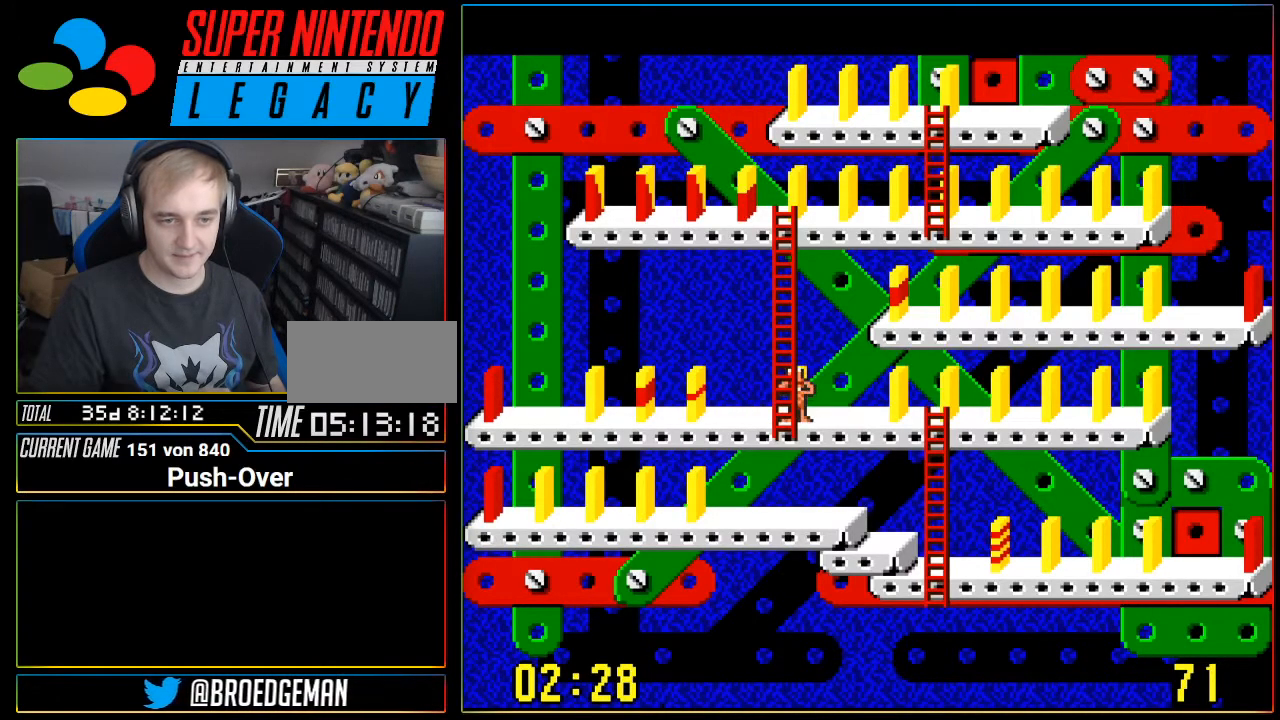
{"buttons": [], "events": [[234, "DPAD_LEFT", "down"], [400, "DPAD_LEFT", "up"]]}
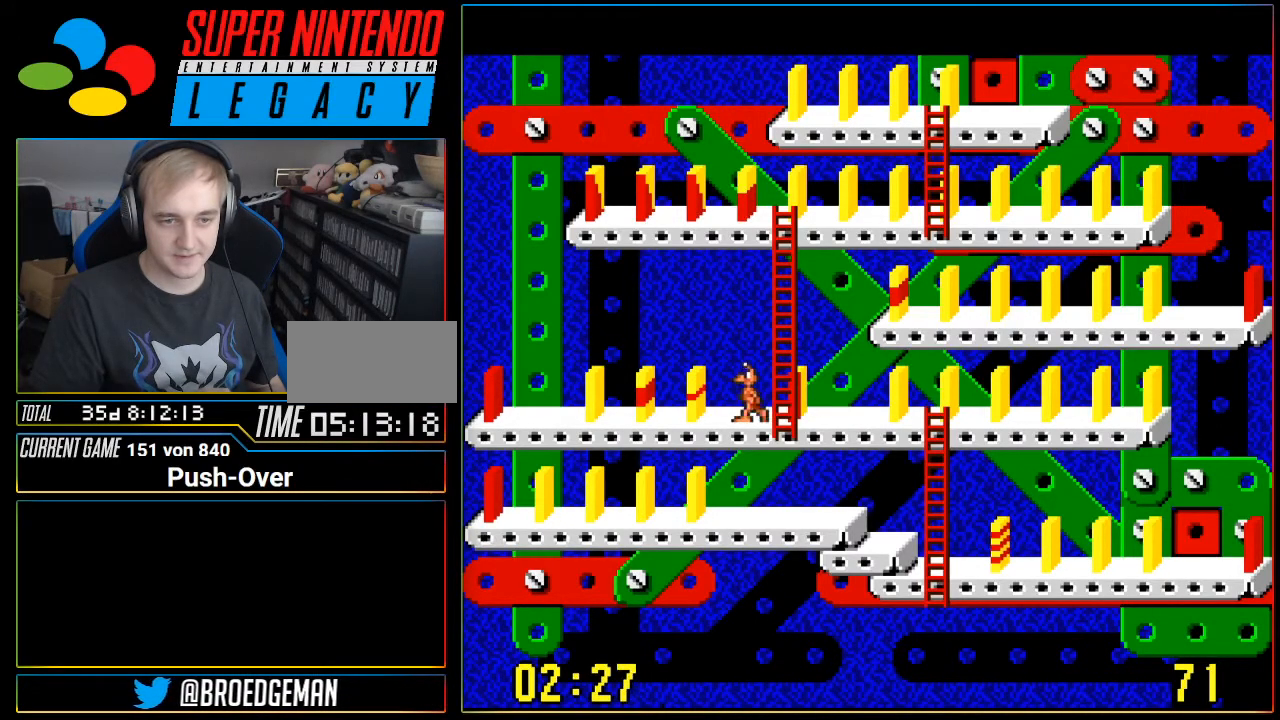
{"buttons": ["A"], "events": [[151, "DPAD_LEFT", "down"], [234, "DPAD_LEFT", "up"], [484, "A", "down"]]}
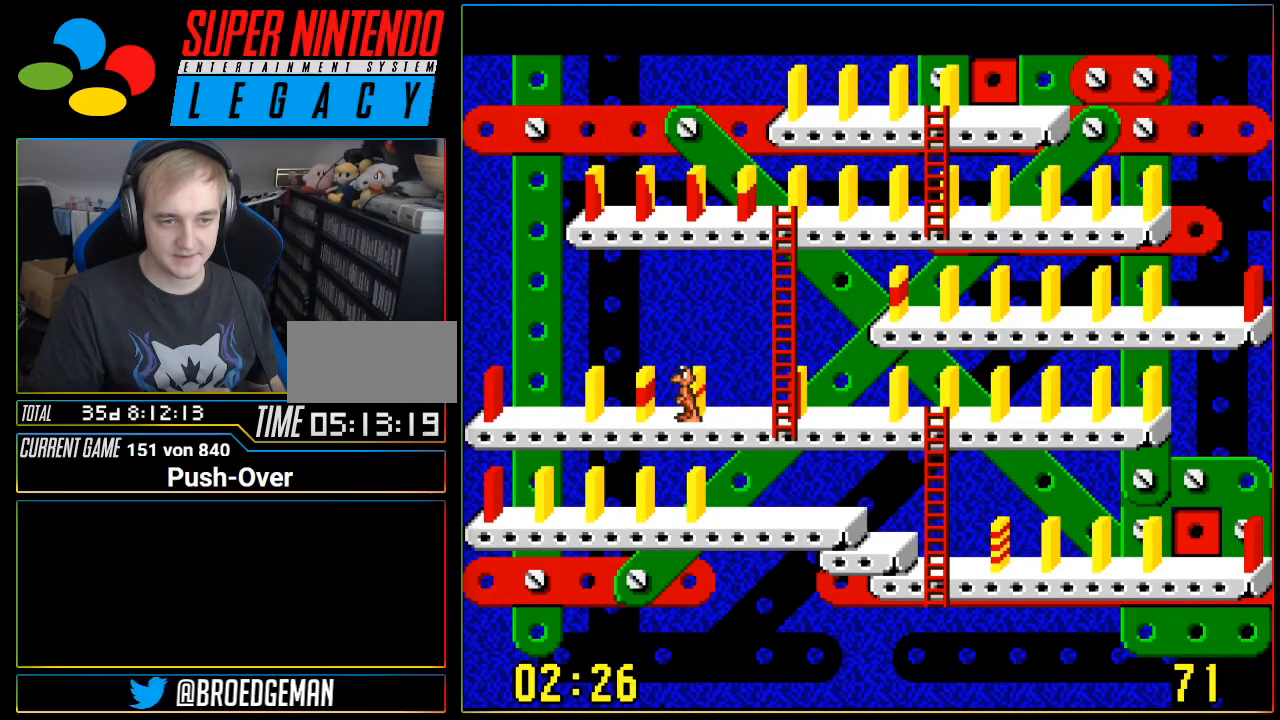
{"buttons": [], "events": [[184, "A", "up"]]}
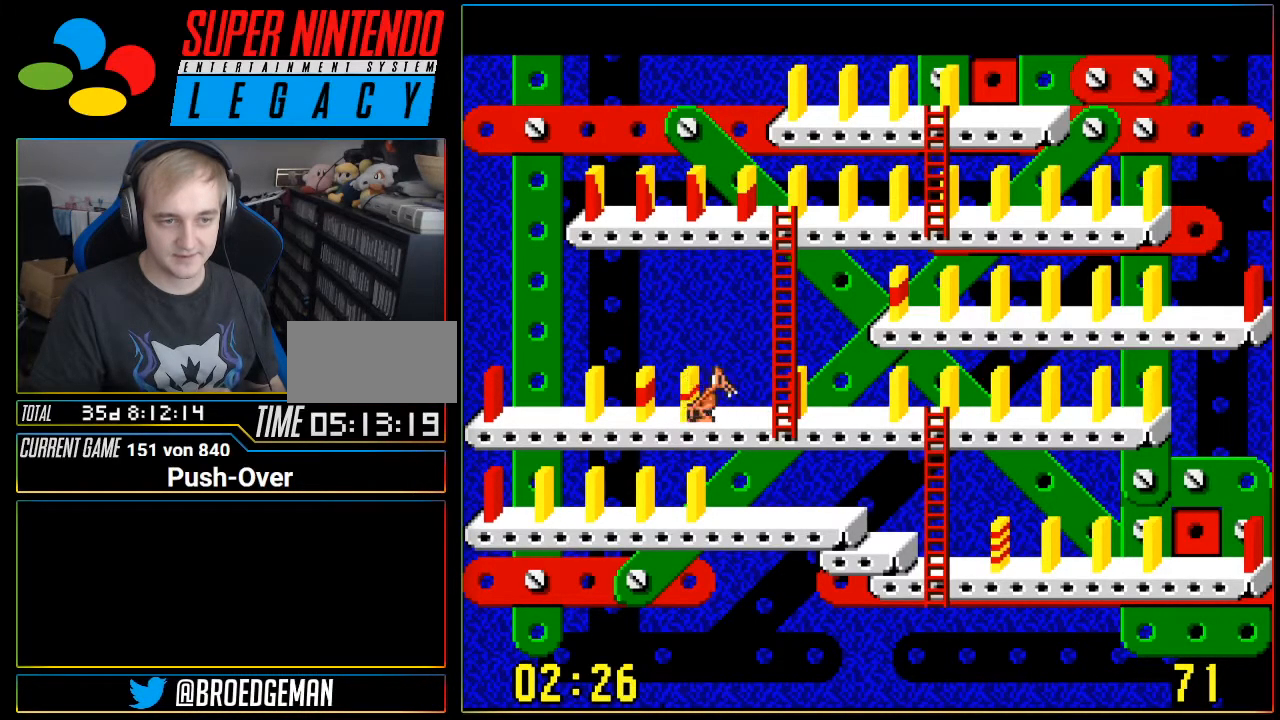
{"buttons": [], "events": [[234, "DPAD_RIGHT", "down"], [368, "DPAD_RIGHT", "up"]]}
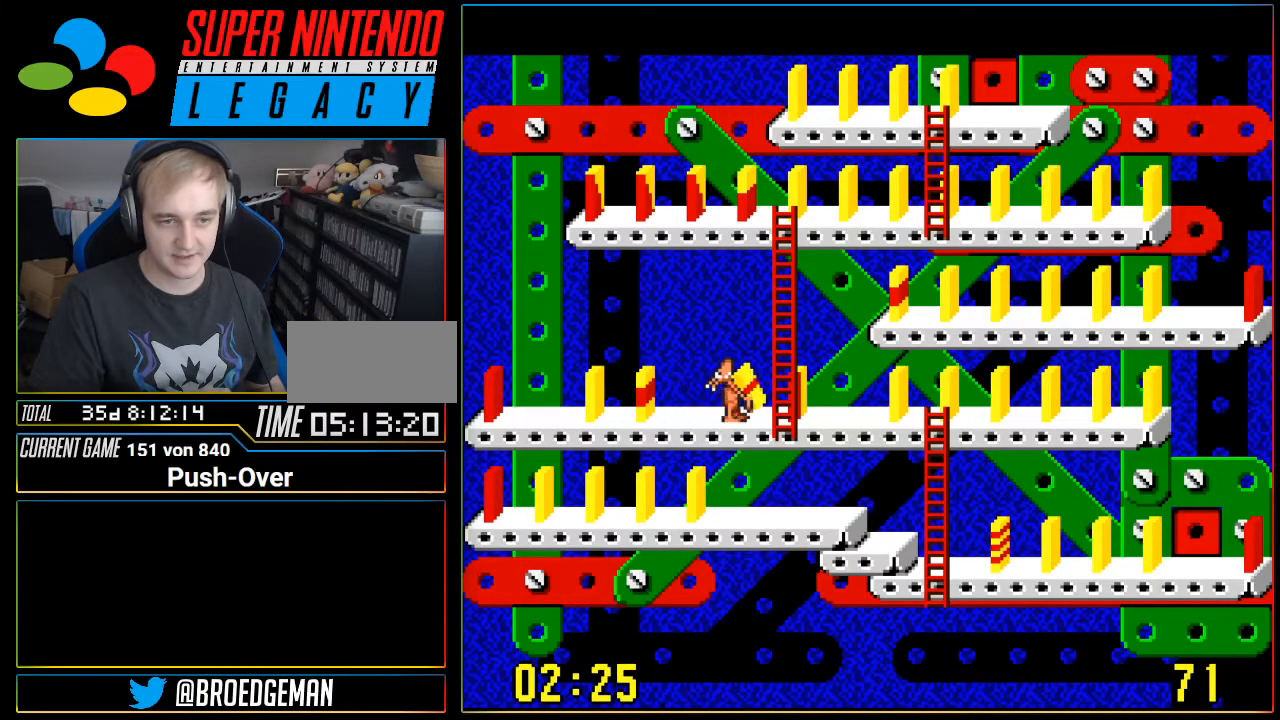
{"buttons": [], "events": [[117, "A", "down"], [300, "A", "up"]]}
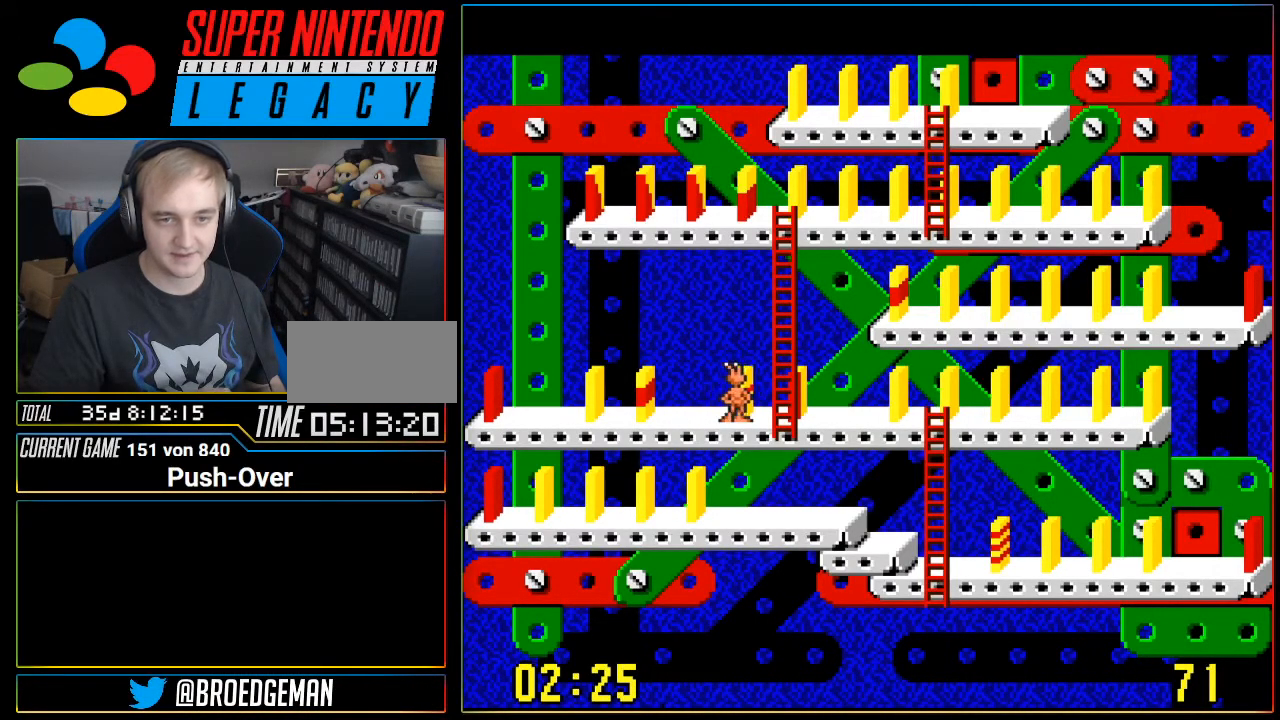
{"buttons": [], "events": []}
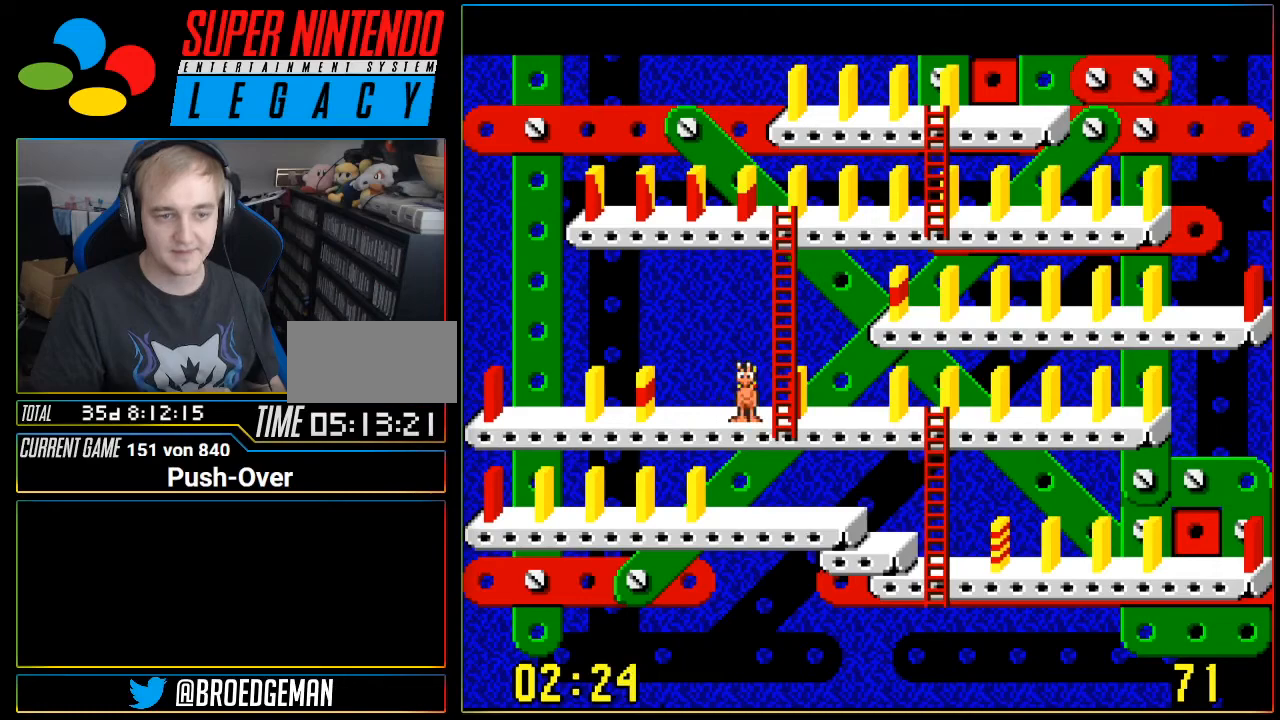
{"buttons": [], "events": [[50, "DPAD_RIGHT", "down"], [150, "DPAD_RIGHT", "up"]]}
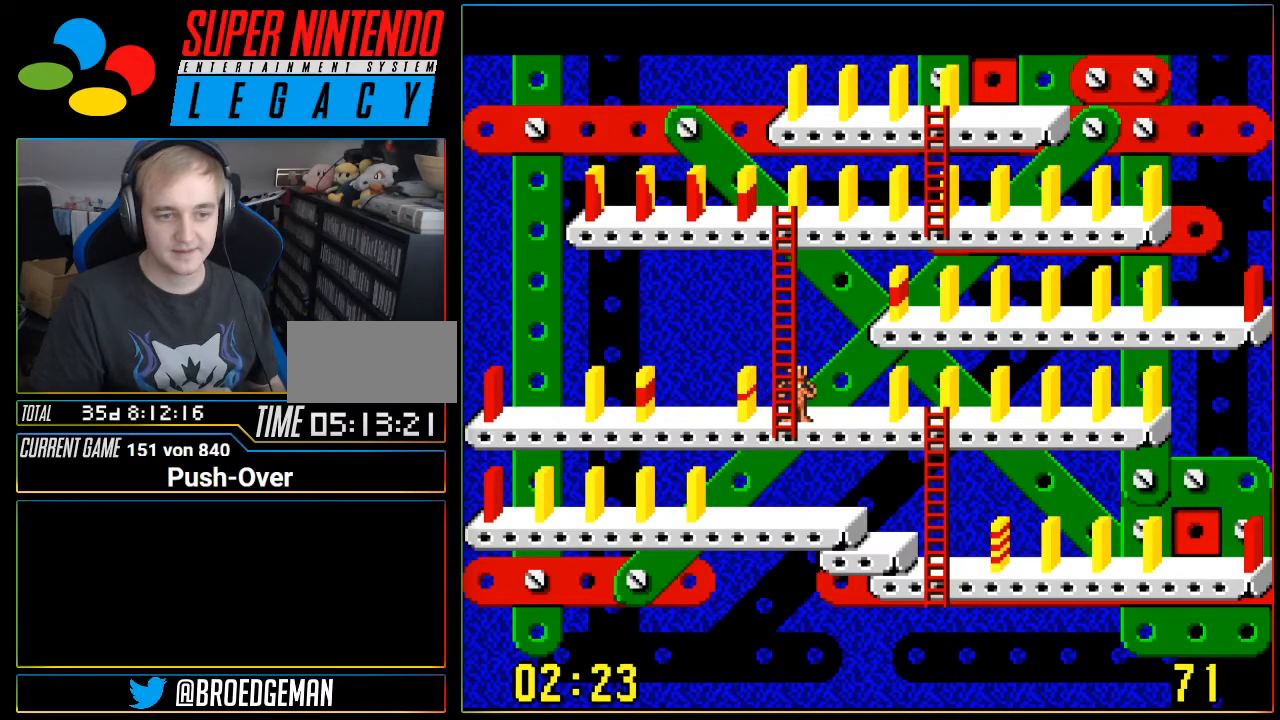
{"buttons": ["DPAD_UP"], "events": [[234, "DPAD_UP", "down"]]}
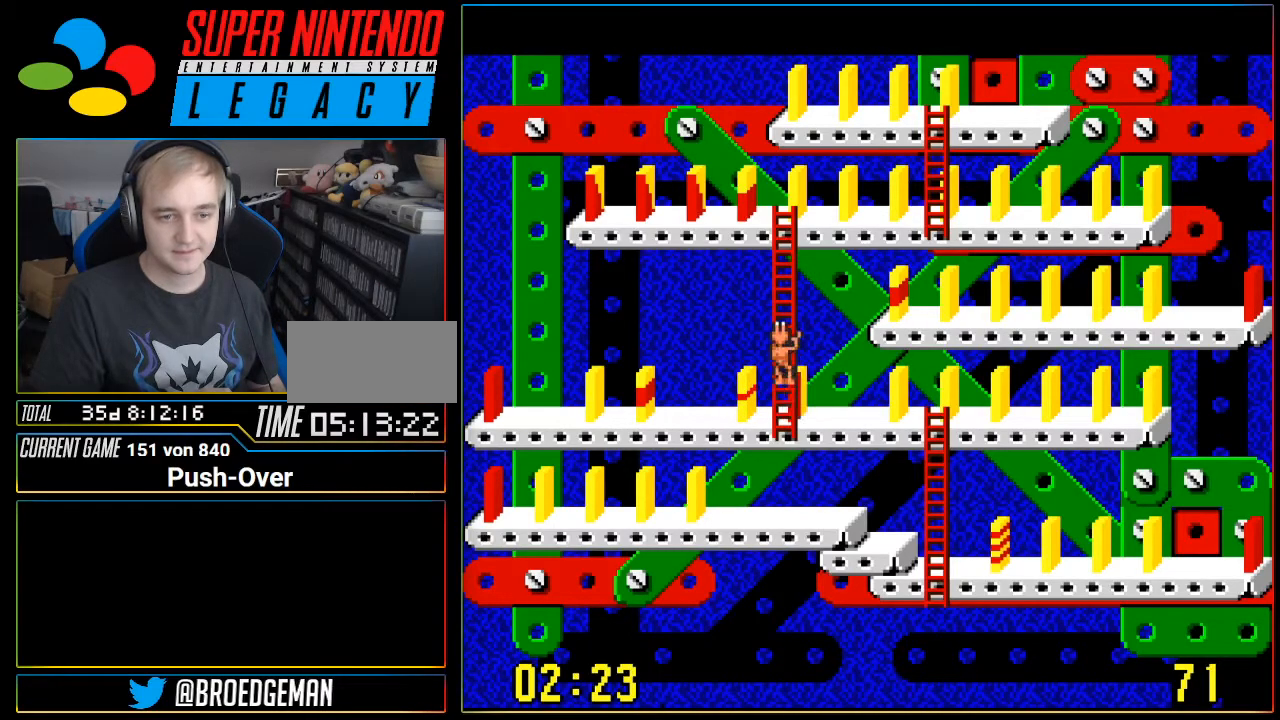
{"buttons": ["DPAD_UP"], "events": []}
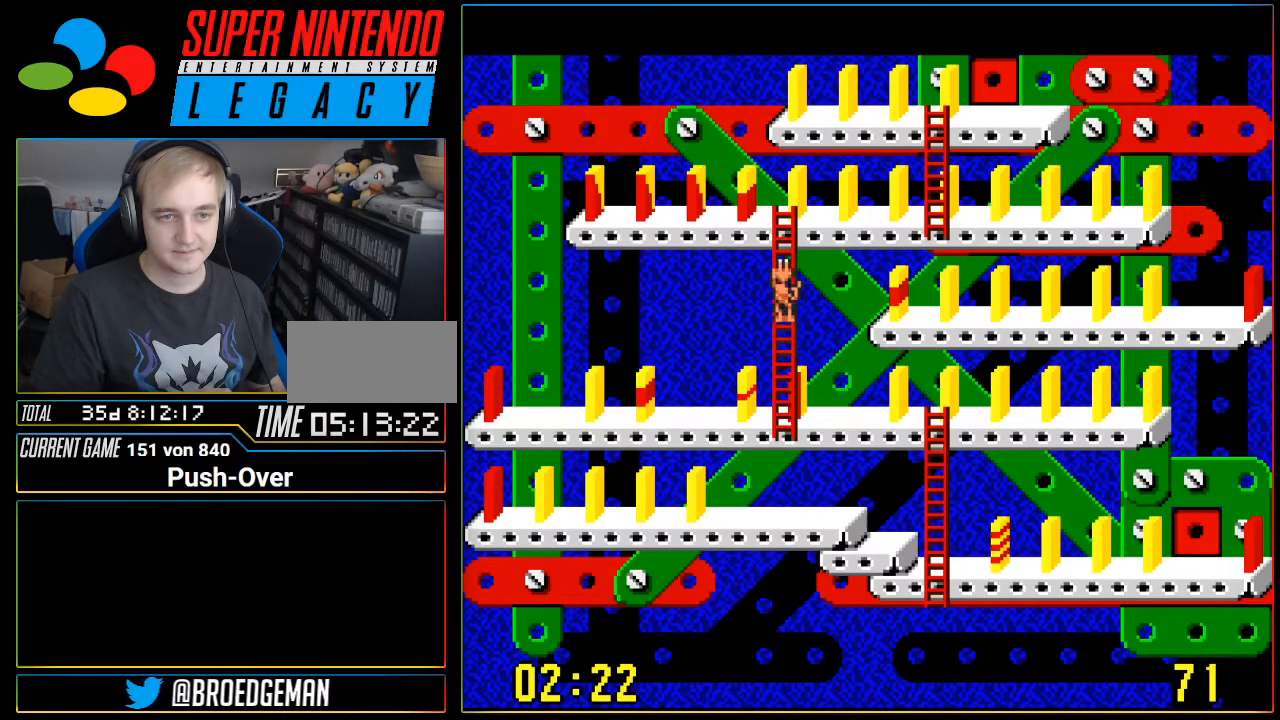
{"buttons": ["DPAD_UP"], "events": []}
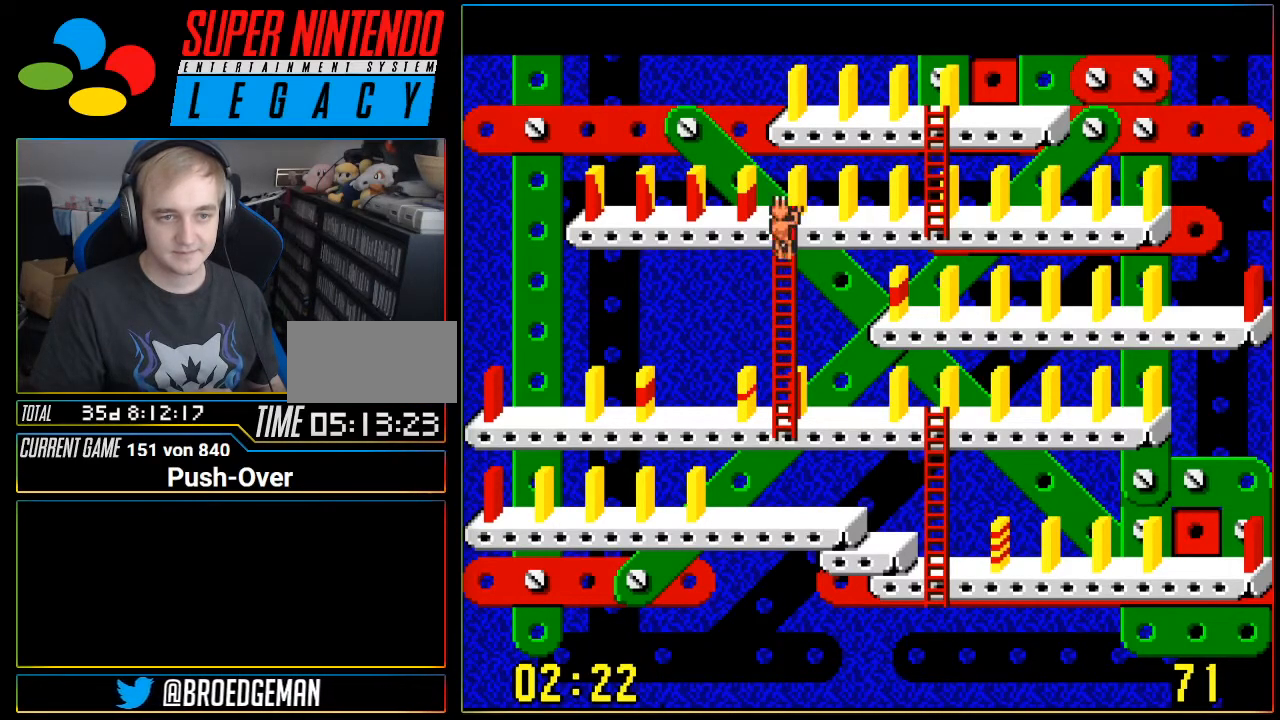
{"buttons": ["DPAD_RIGHT"], "events": [[184, "DPAD_UP", "up"], [400, "DPAD_RIGHT", "down"]]}
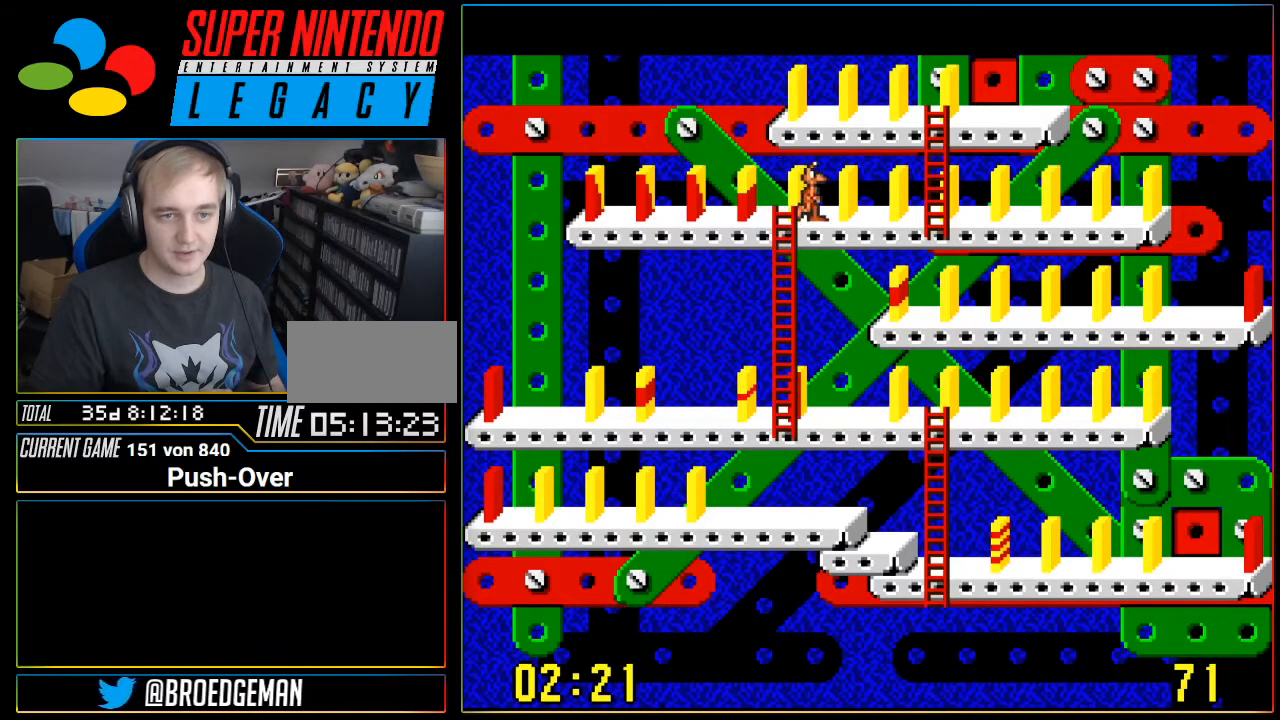
{"buttons": ["DPAD_RIGHT"], "events": []}
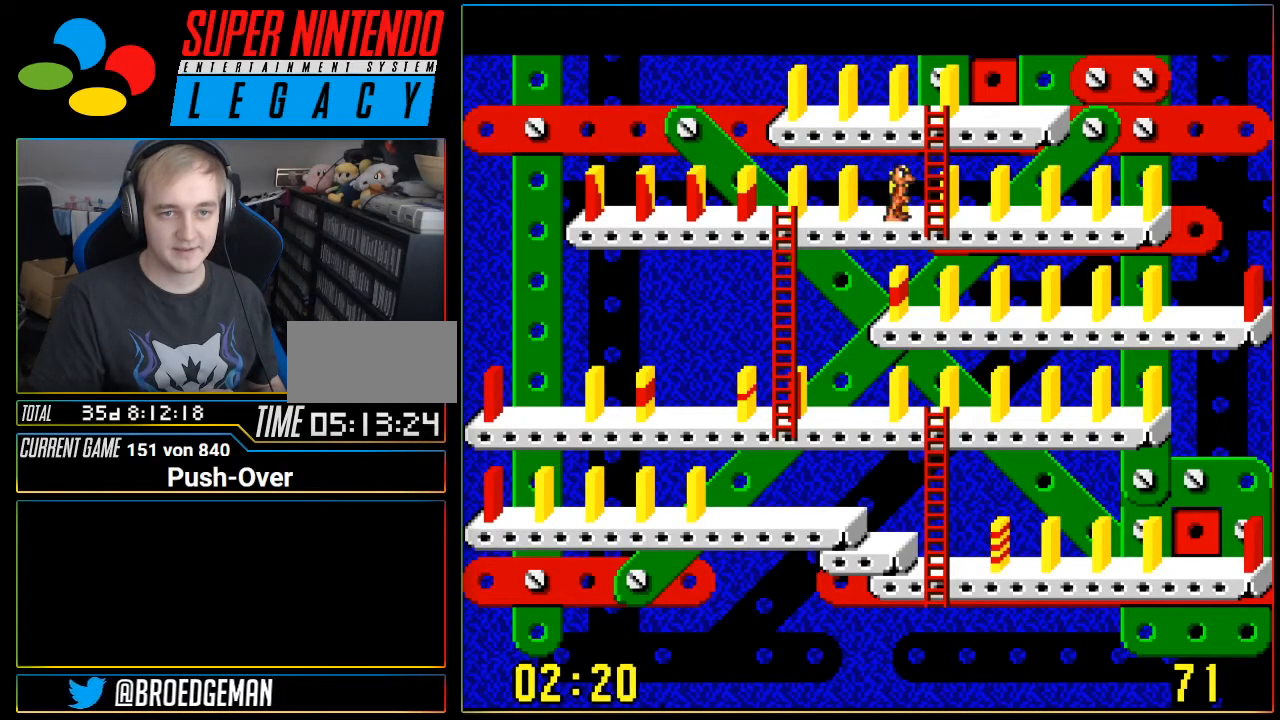
{"buttons": ["DPAD_UP"], "events": [[150, "DPAD_RIGHT", "up"], [267, "DPAD_UP", "down"]]}
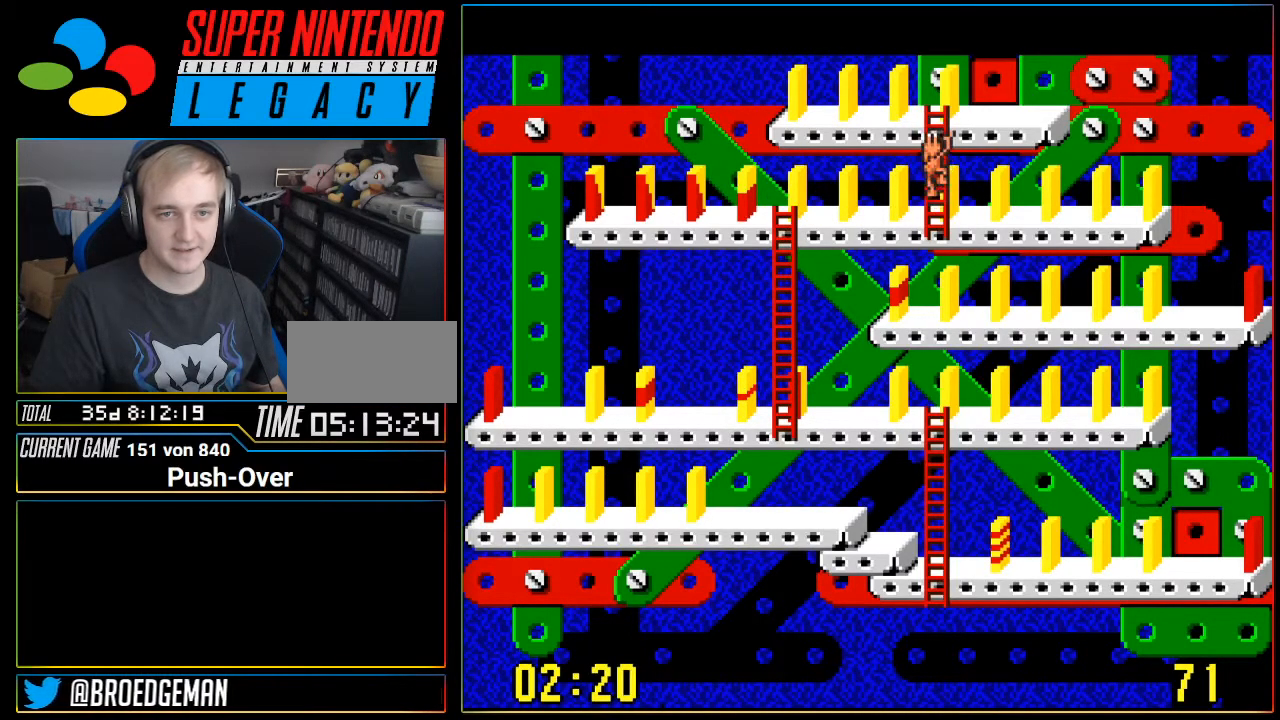
{"buttons": ["DPAD_UP"], "events": []}
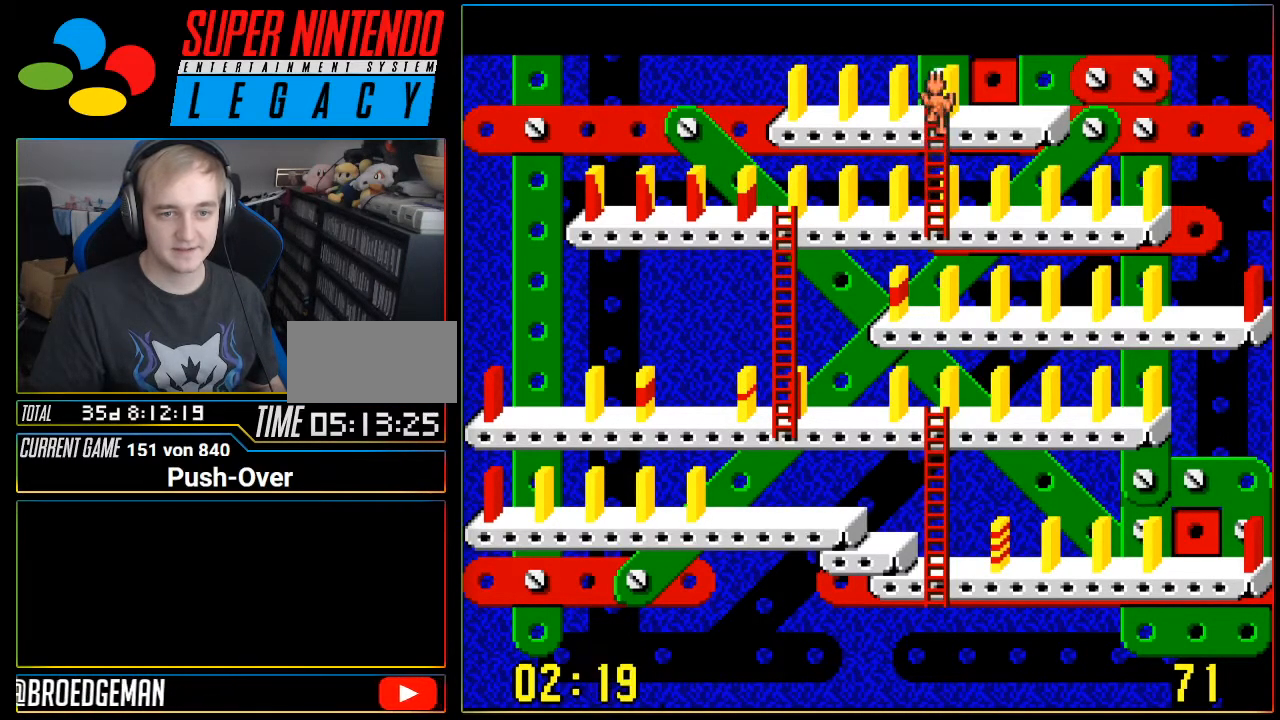
{"buttons": [], "events": [[50, "DPAD_UP", "up"]]}
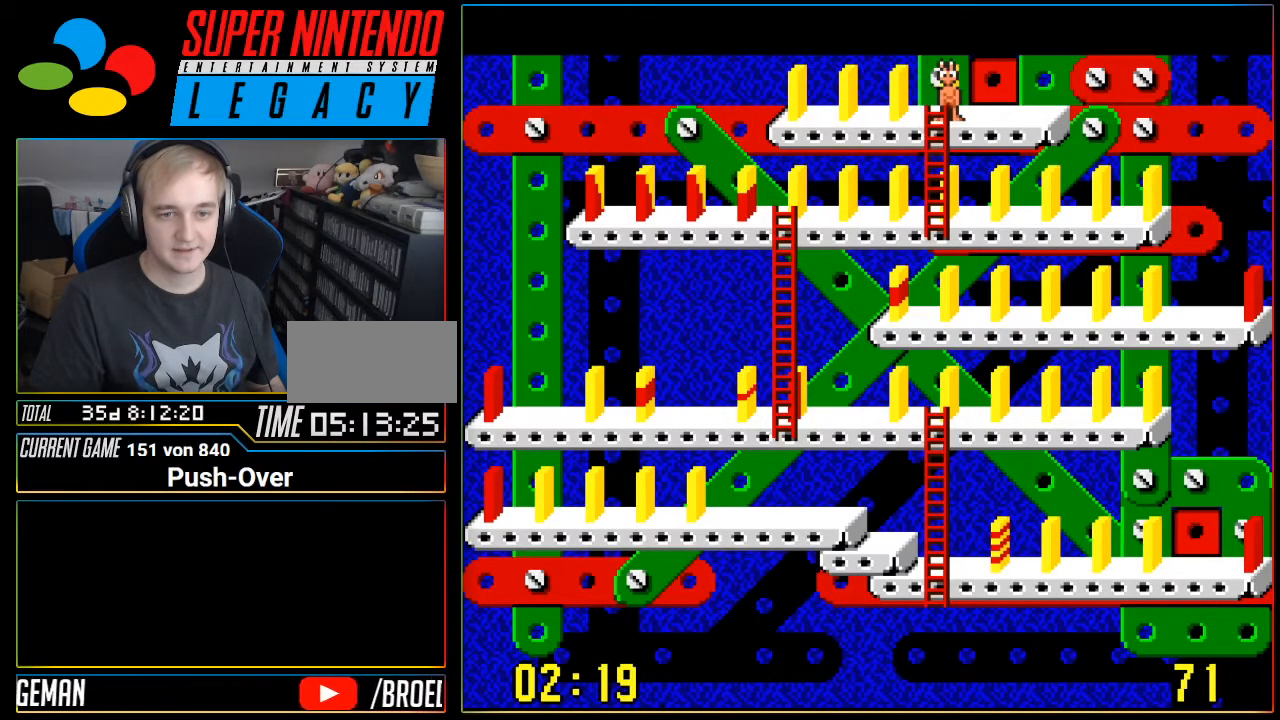
{"buttons": [], "events": []}
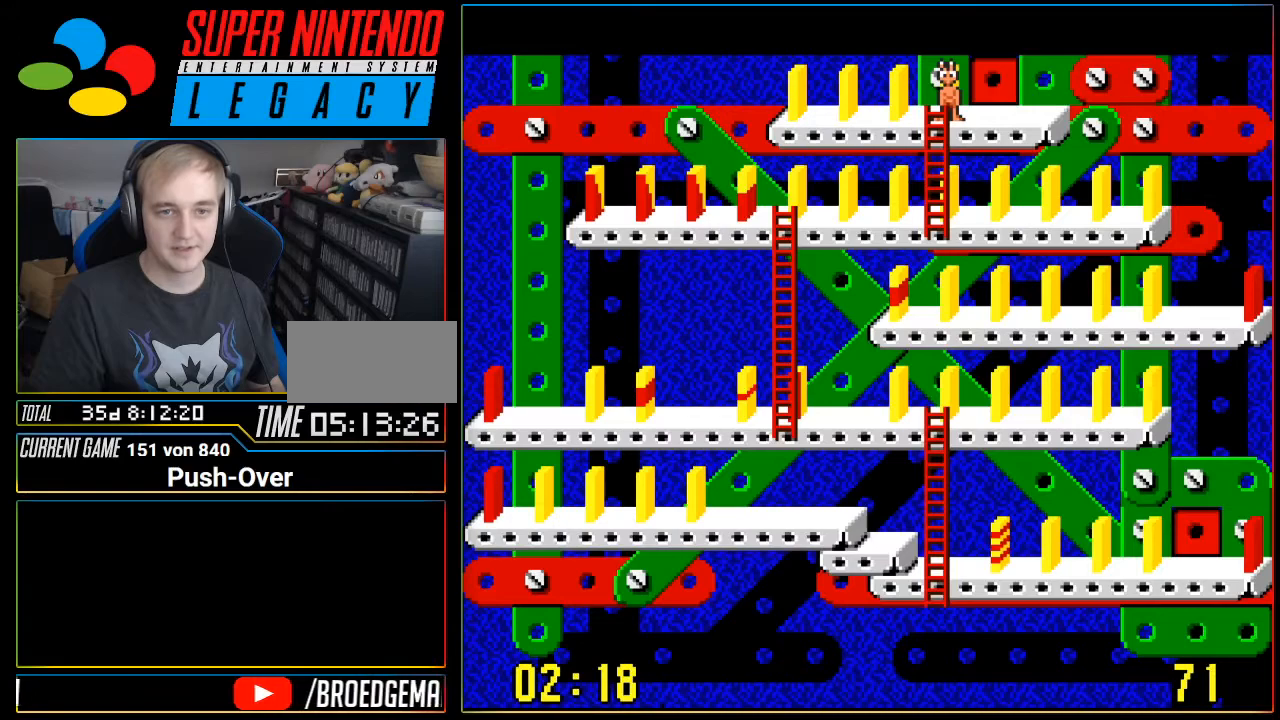
{"buttons": [], "events": [[217, "DPAD_RIGHT", "down"], [334, "DPAD_RIGHT", "up"]]}